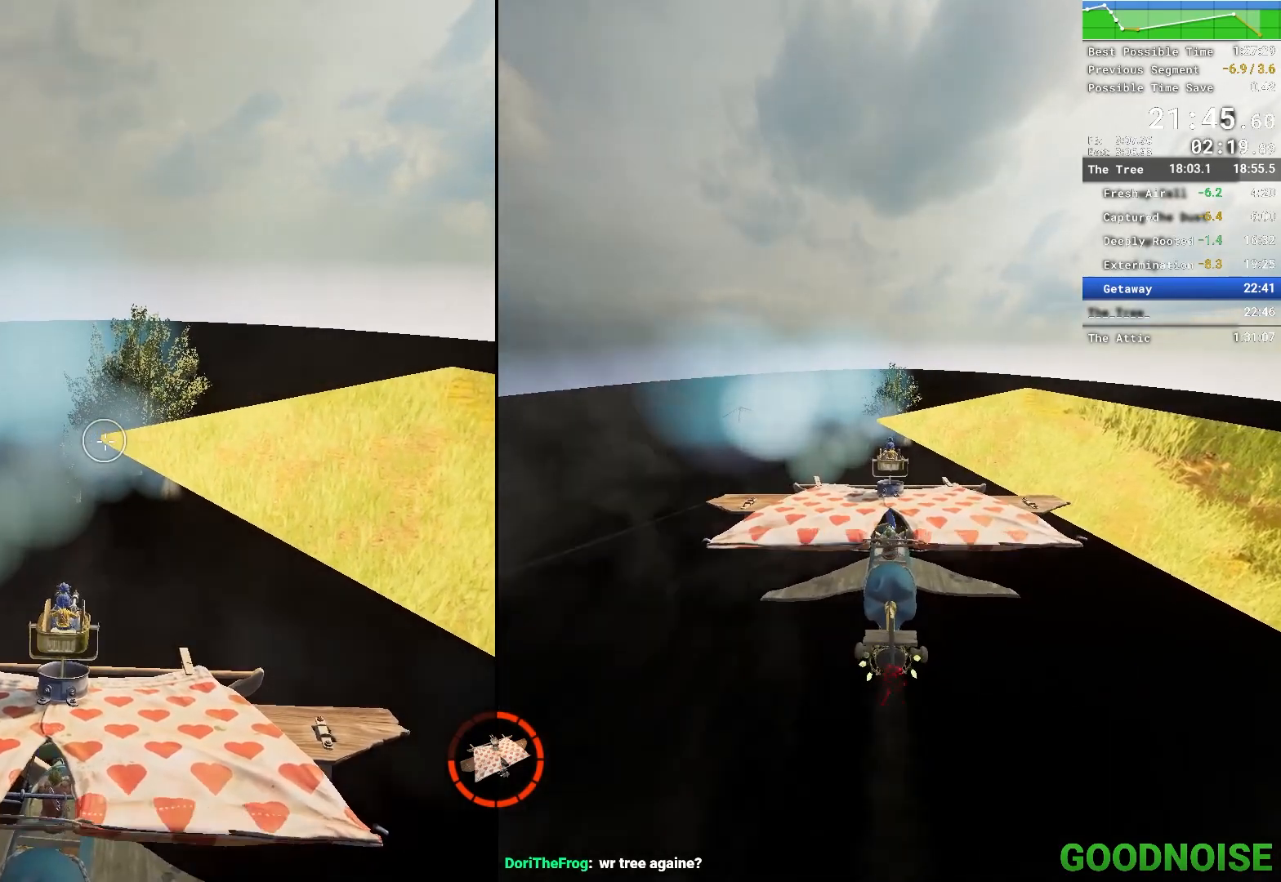
Gameplay with keyboard and mouse; each line is a JSON object with the keys and mouse buttons held at the frame after it. "events" lists presses ("down") and releases ("up") of "a", "alt", "c", "caps_lock", "ctrl", "d", "e", "escape", "f", "q", "r", "s", "shift", "space", "tab", "v", "w", "x", "z", "mouse_left", "mouse_middle", "mouse_right", "mouse_wheel_up" and "mouse_wheel_down" between this image and that frame as [ms after this image, input, new state], when the widget could be followed in between. "mouse_left", "mouse_middle", "mouse_right", "mouse_wheel_up", "mouse_wheel_down" = the "left", "middle", "right", "wheel_up", "wheel_down" buttons of the "mouse" list. No other keys are recorded. Not read: 1 2 3 4 5 mouse_move.
{"keys": [], "mouse": [], "events": [[150, "mouse_left", "down"], [250, "mouse_left", "up"], [350, "mouse_left", "down"], [433, "mouse_left", "up"]]}
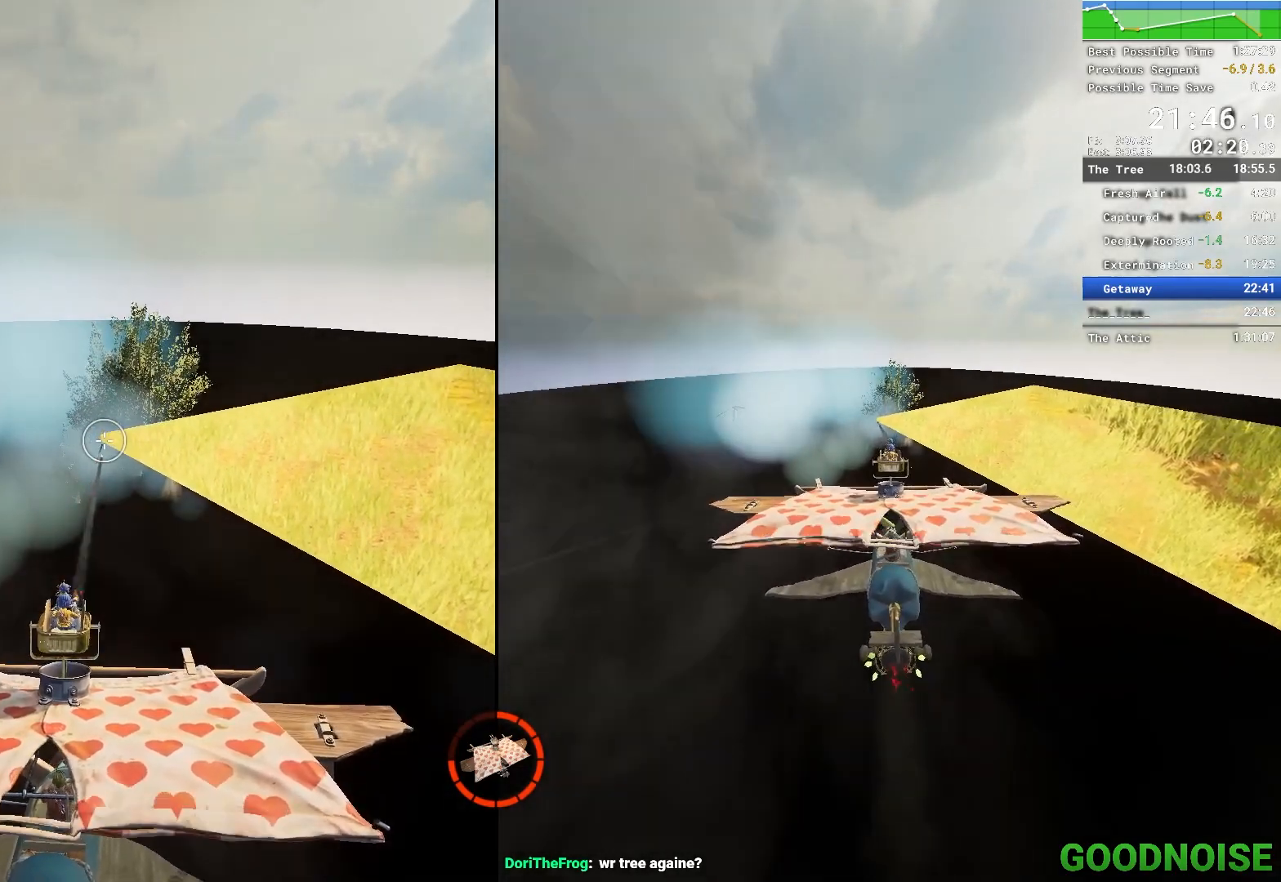
{"keys": [], "mouse": ["left"], "events": [[167, "mouse_left", "down"], [267, "mouse_left", "up"], [350, "mouse_left", "down"], [400, "mouse_left", "up"], [500, "mouse_left", "down"]]}
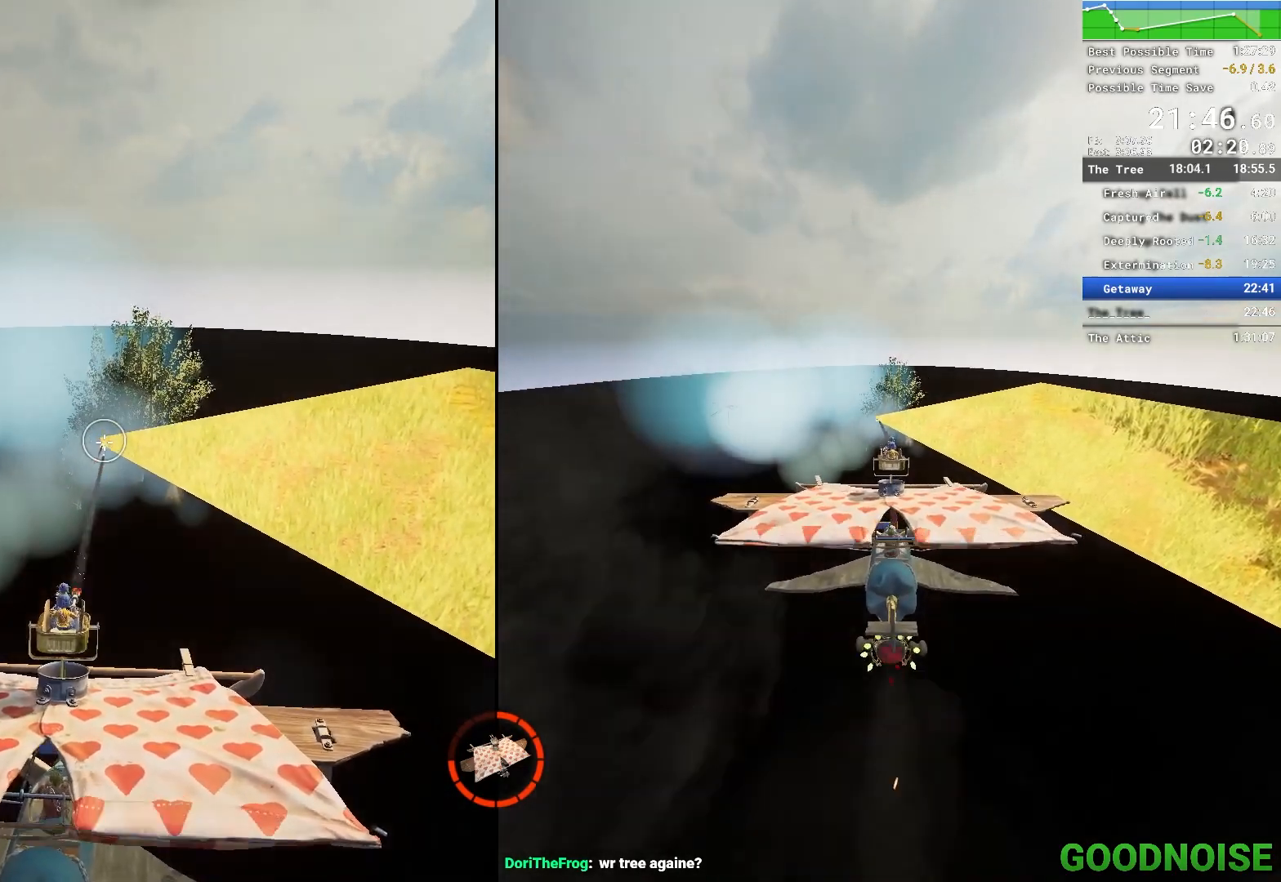
{"keys": [], "mouse": ["left"], "events": [[100, "mouse_left", "up"], [183, "mouse_left", "down"], [283, "mouse_left", "up"], [333, "mouse_left", "down"], [433, "mouse_left", "up"], [467, "mouse_left", "down"]]}
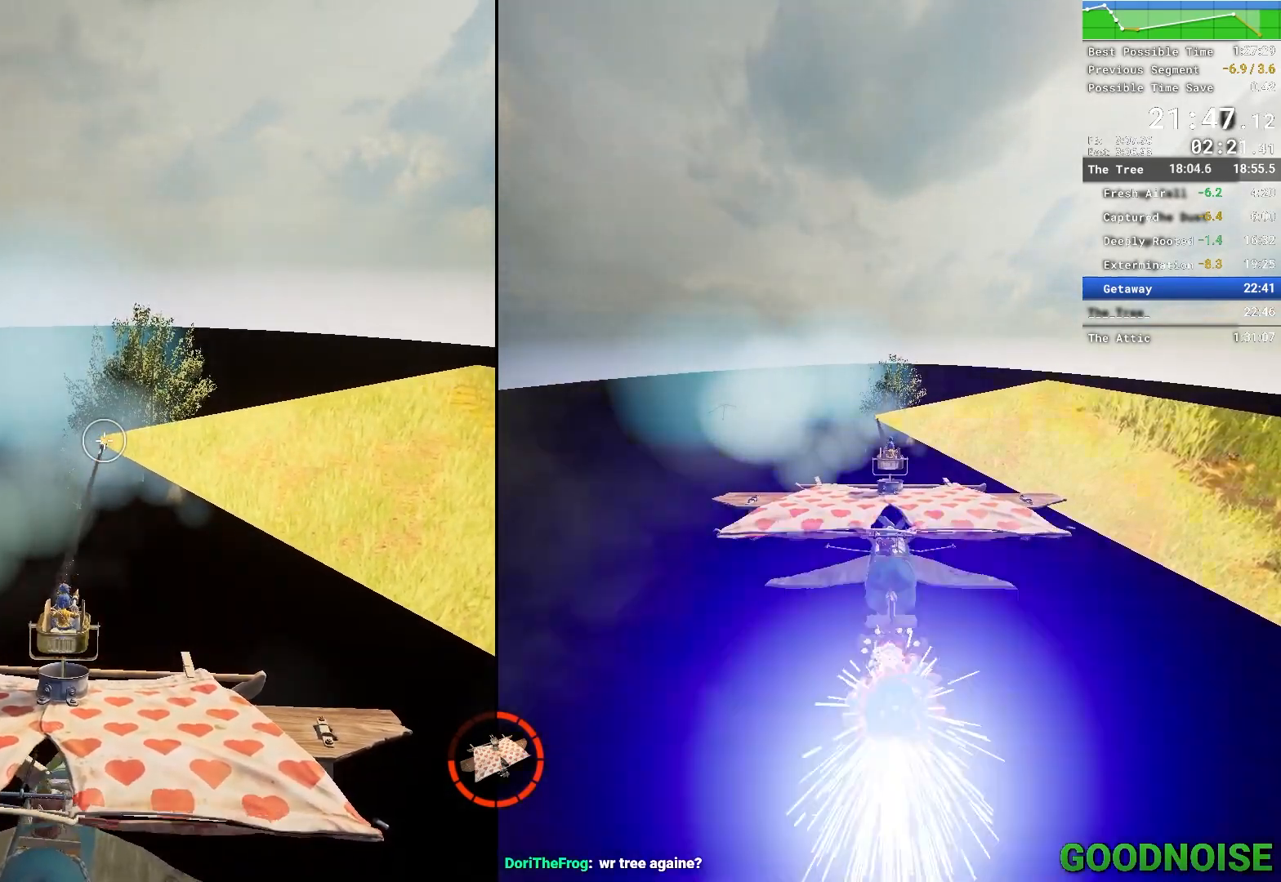
{"keys": [], "mouse": ["left"], "events": [[200, "mouse_left", "up"], [300, "mouse_left", "down"], [400, "mouse_left", "up"], [483, "mouse_left", "down"]]}
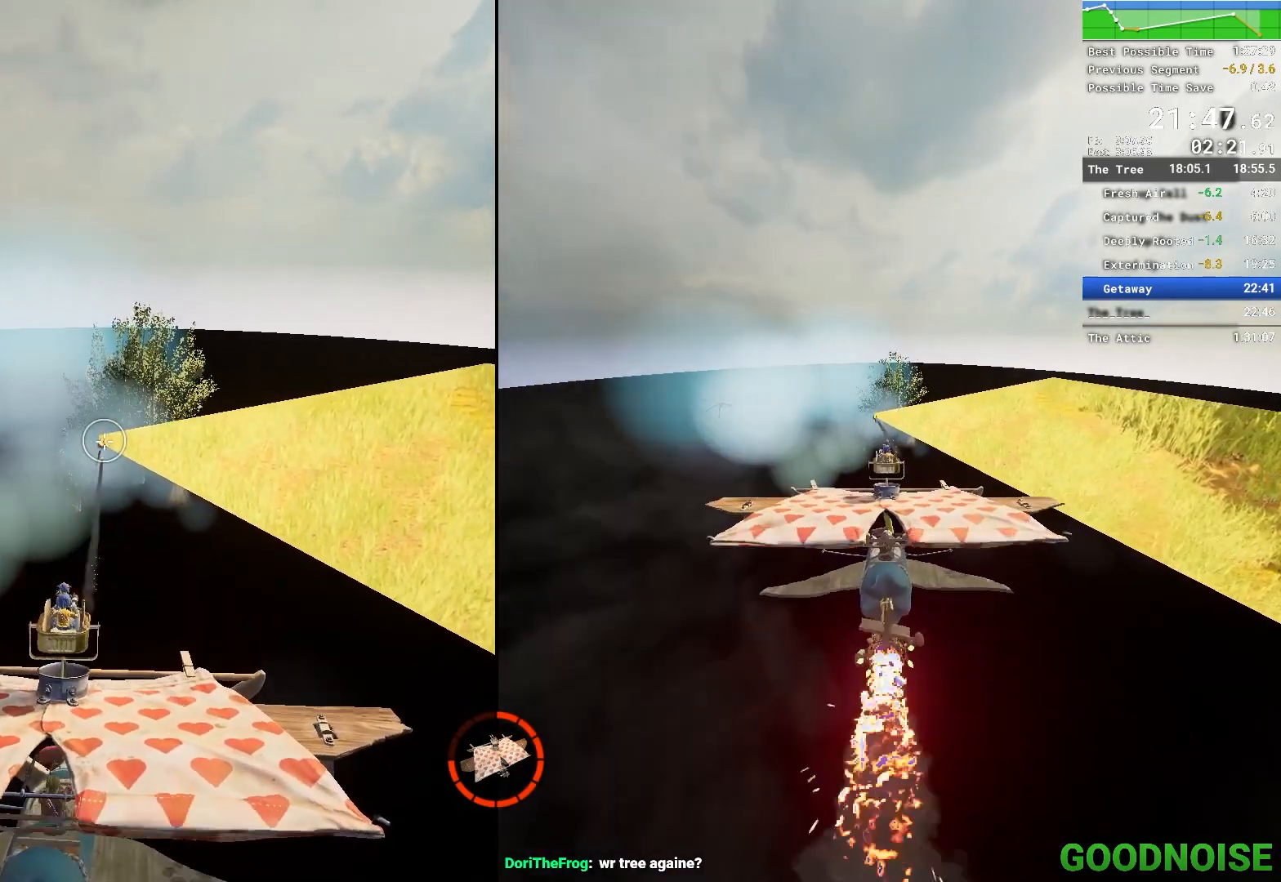
{"keys": [], "mouse": ["left"], "events": []}
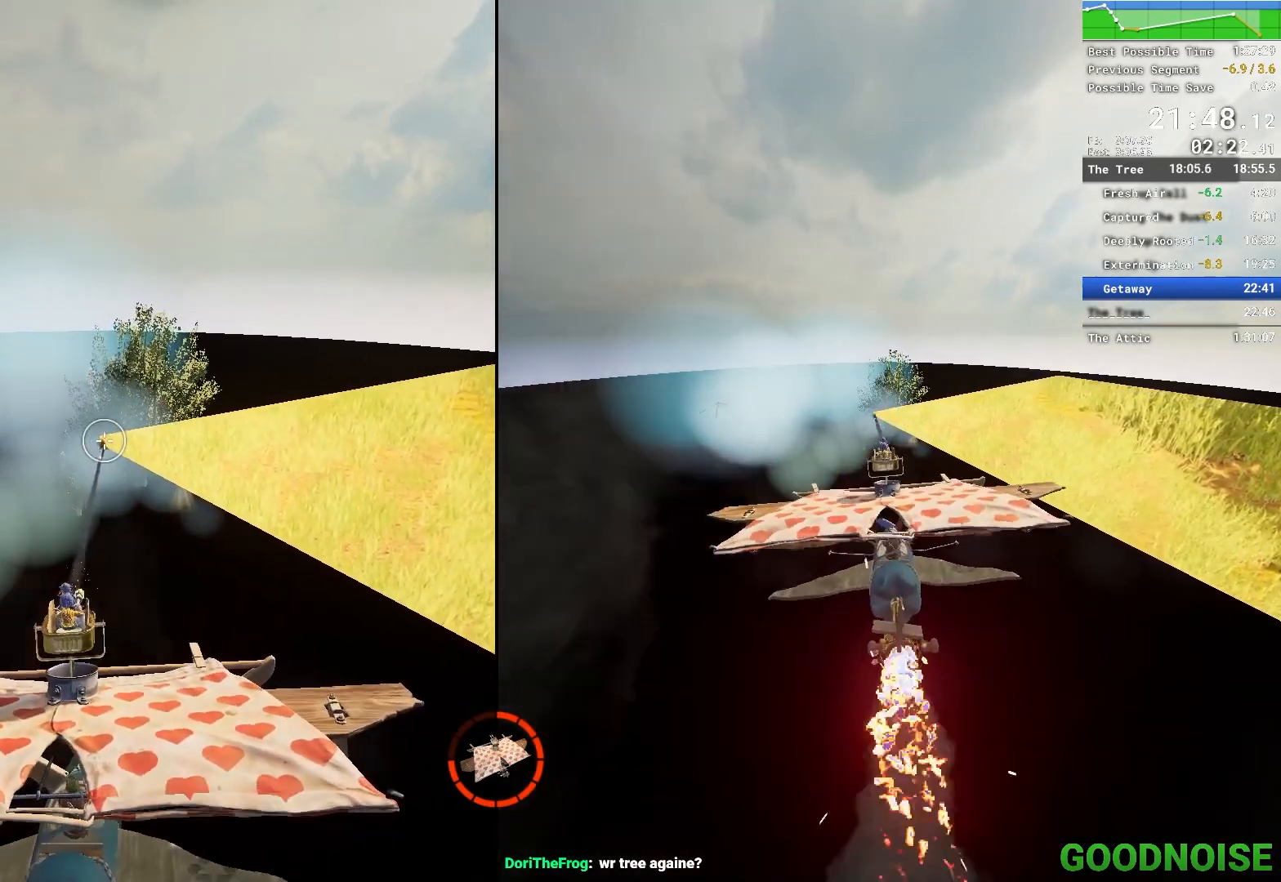
{"keys": [], "mouse": ["left"], "events": []}
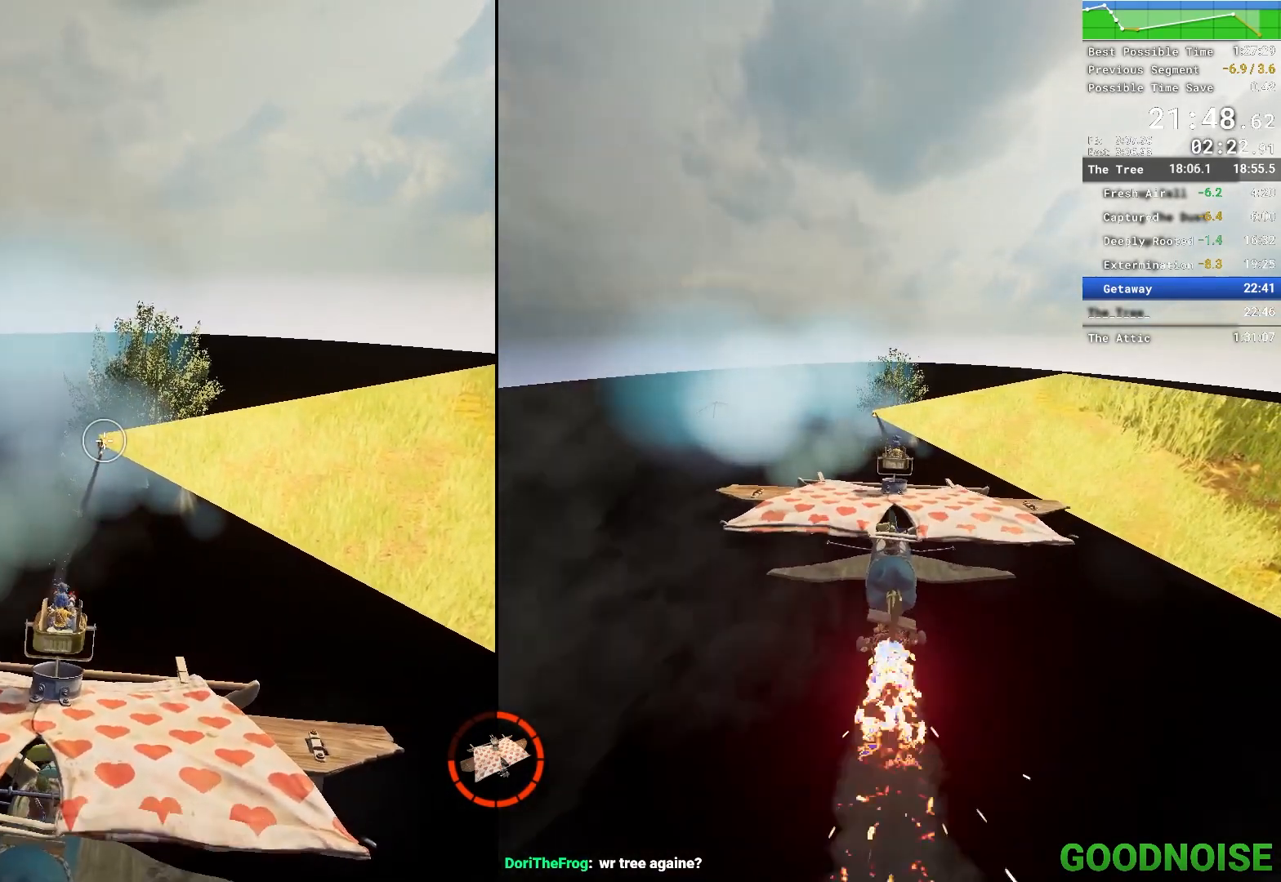
{"keys": [], "mouse": [], "events": [[67, "mouse_left", "up"]]}
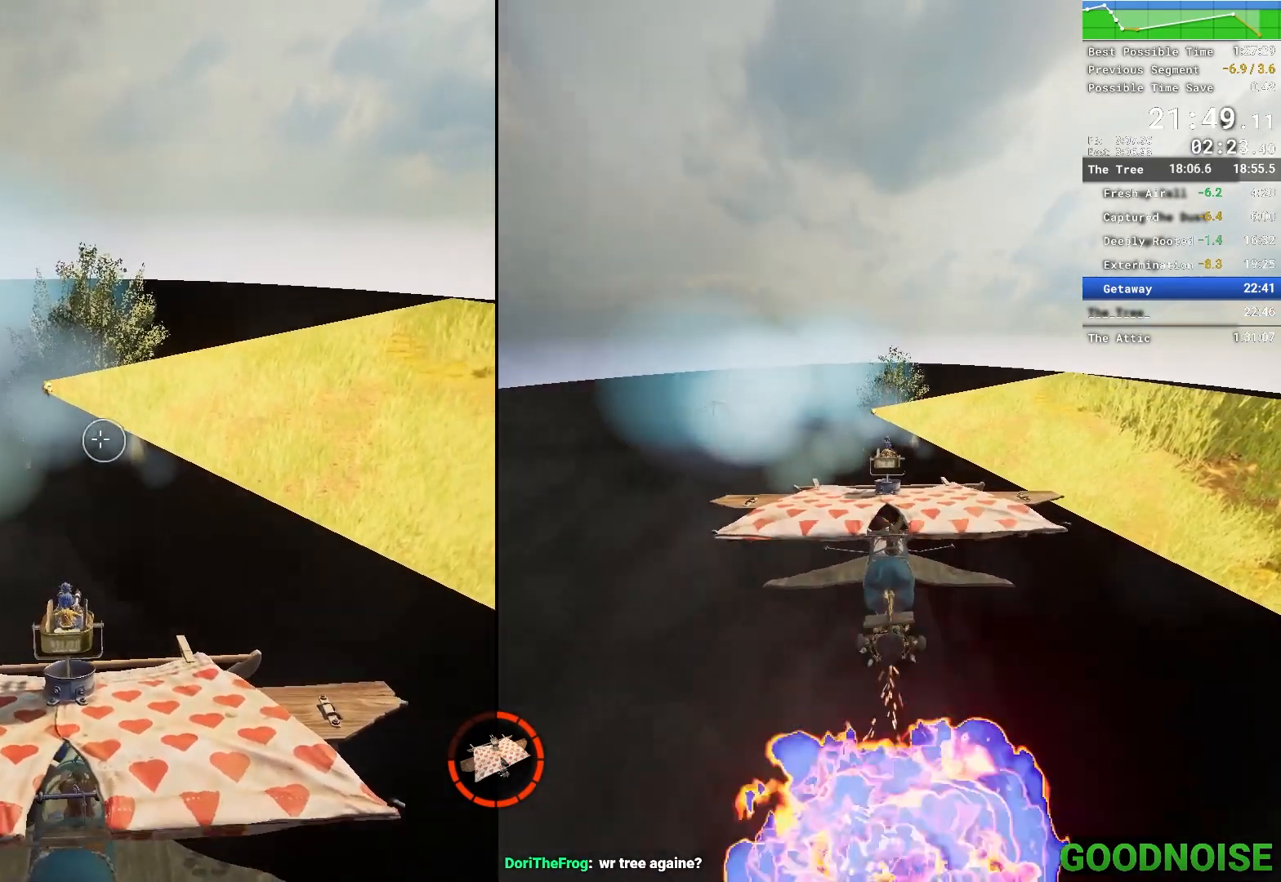
{"keys": [], "mouse": [], "events": [[117, "mouse_left", "down"], [217, "mouse_left", "up"], [400, "mouse_left", "down"], [500, "mouse_left", "up"]]}
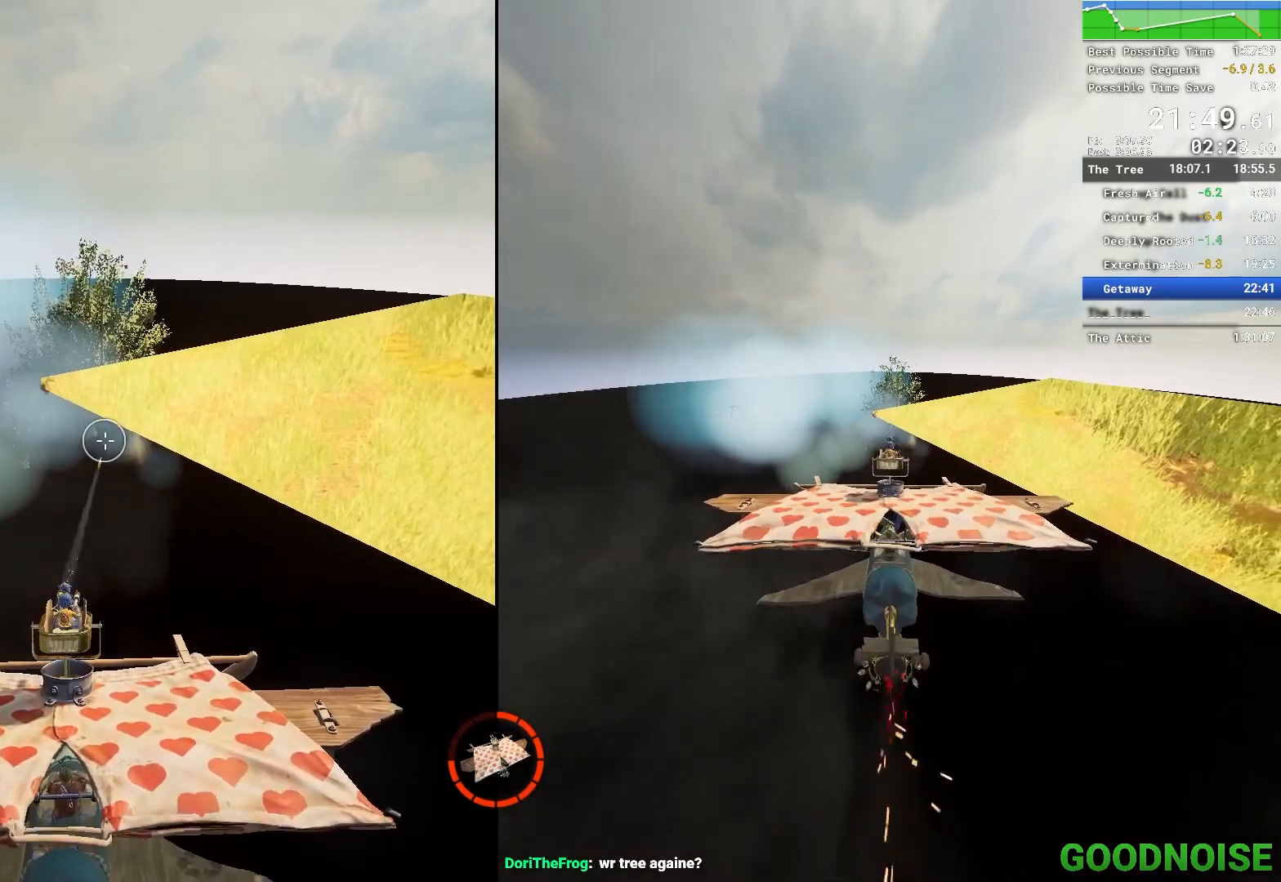
{"keys": [], "mouse": [], "events": [[100, "mouse_left", "down"], [233, "mouse_left", "up"], [333, "mouse_left", "down"], [433, "mouse_left", "up"]]}
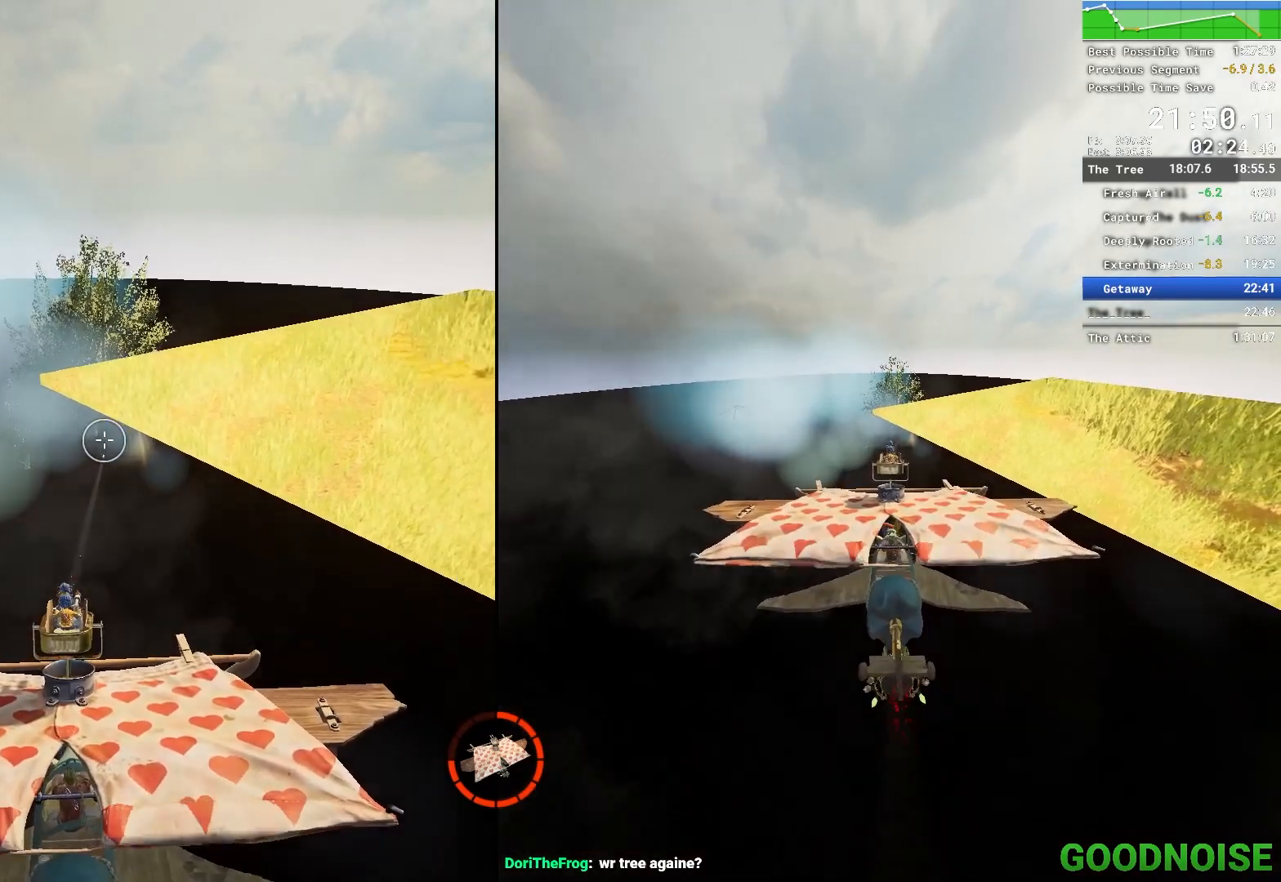
{"keys": [], "mouse": [], "events": [[100, "mouse_left", "down"], [217, "mouse_left", "up"], [300, "mouse_left", "down"], [400, "mouse_left", "up"]]}
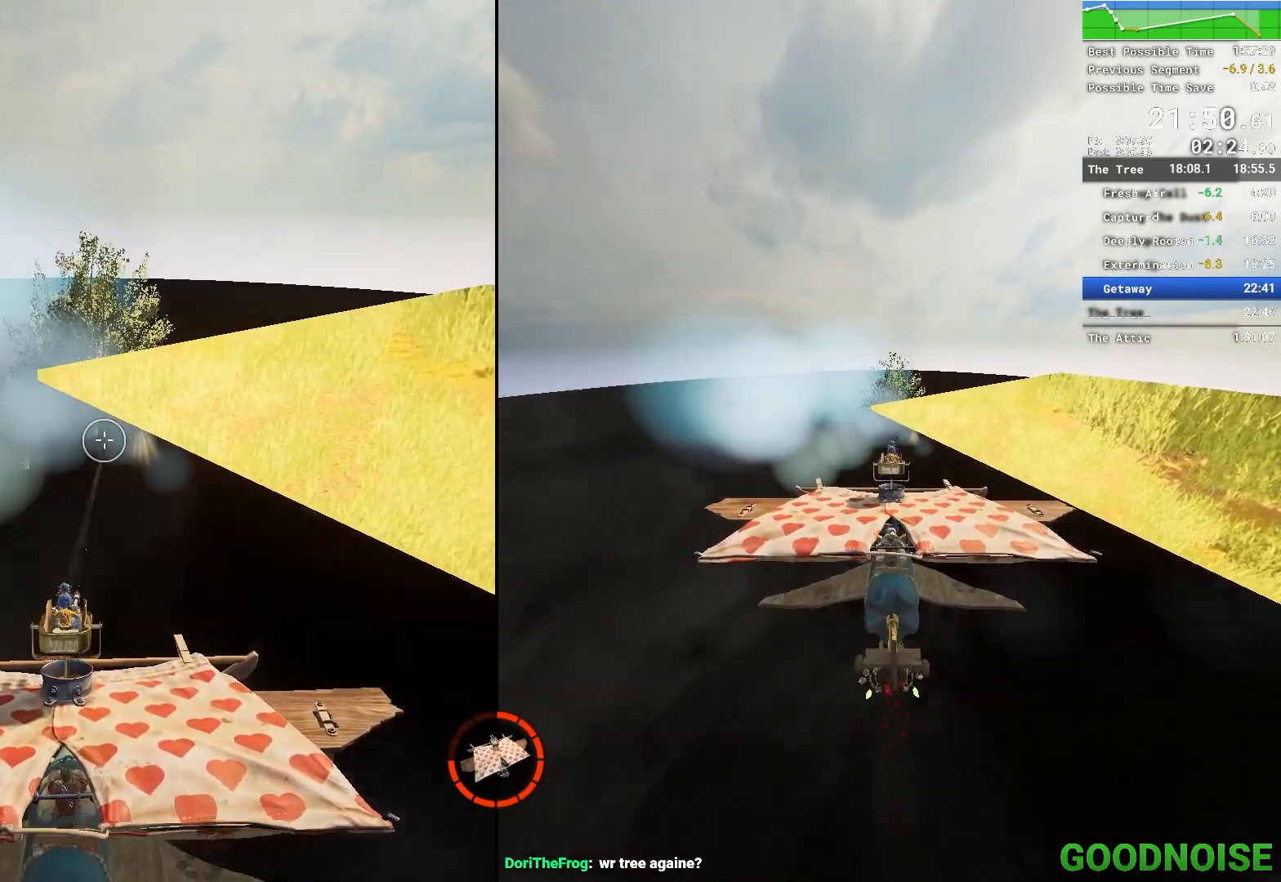
{"keys": [], "mouse": ["left"], "events": [[467, "mouse_left", "down"]]}
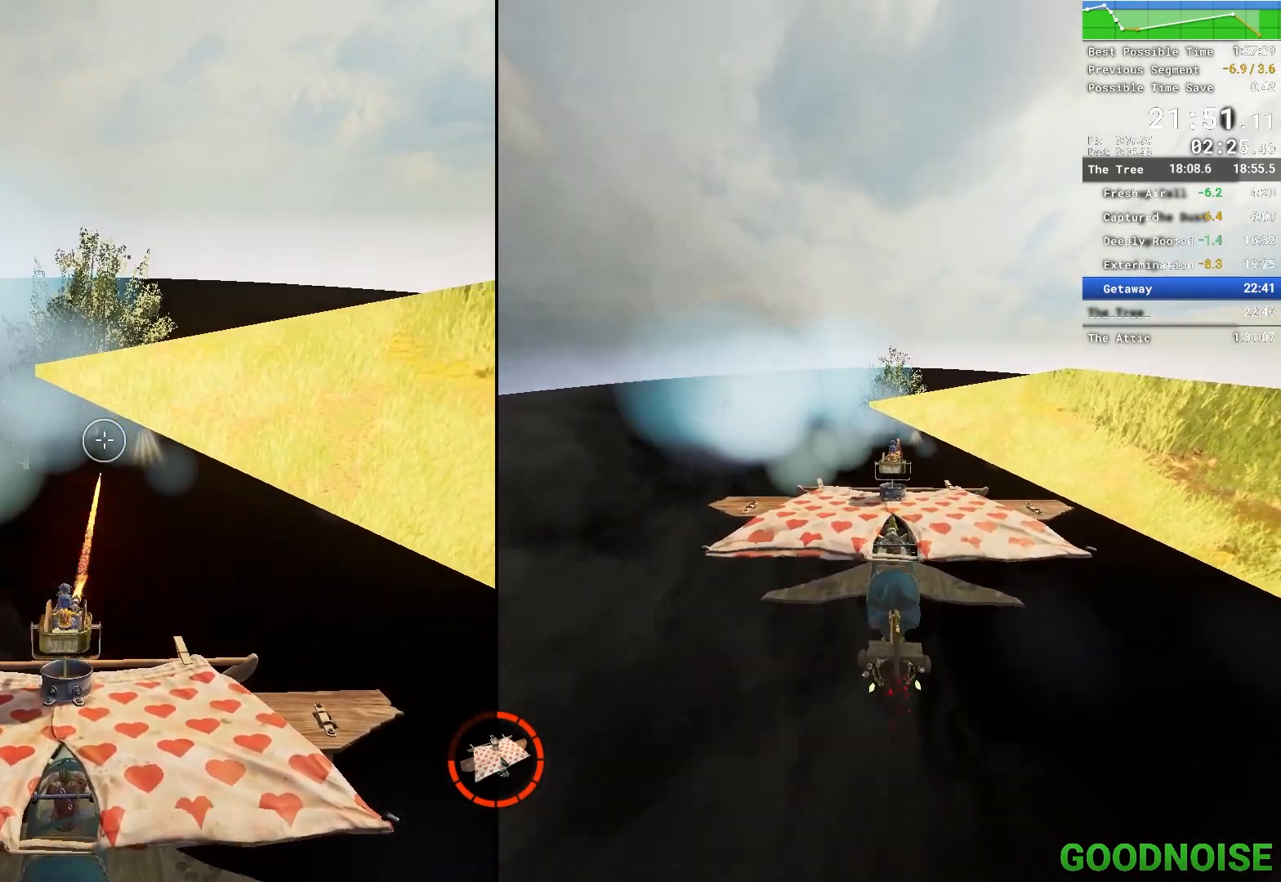
{"keys": [], "mouse": [], "events": [[50, "mouse_left", "up"], [150, "mouse_left", "down"], [233, "mouse_left", "up"], [333, "mouse_left", "down"], [433, "mouse_left", "up"]]}
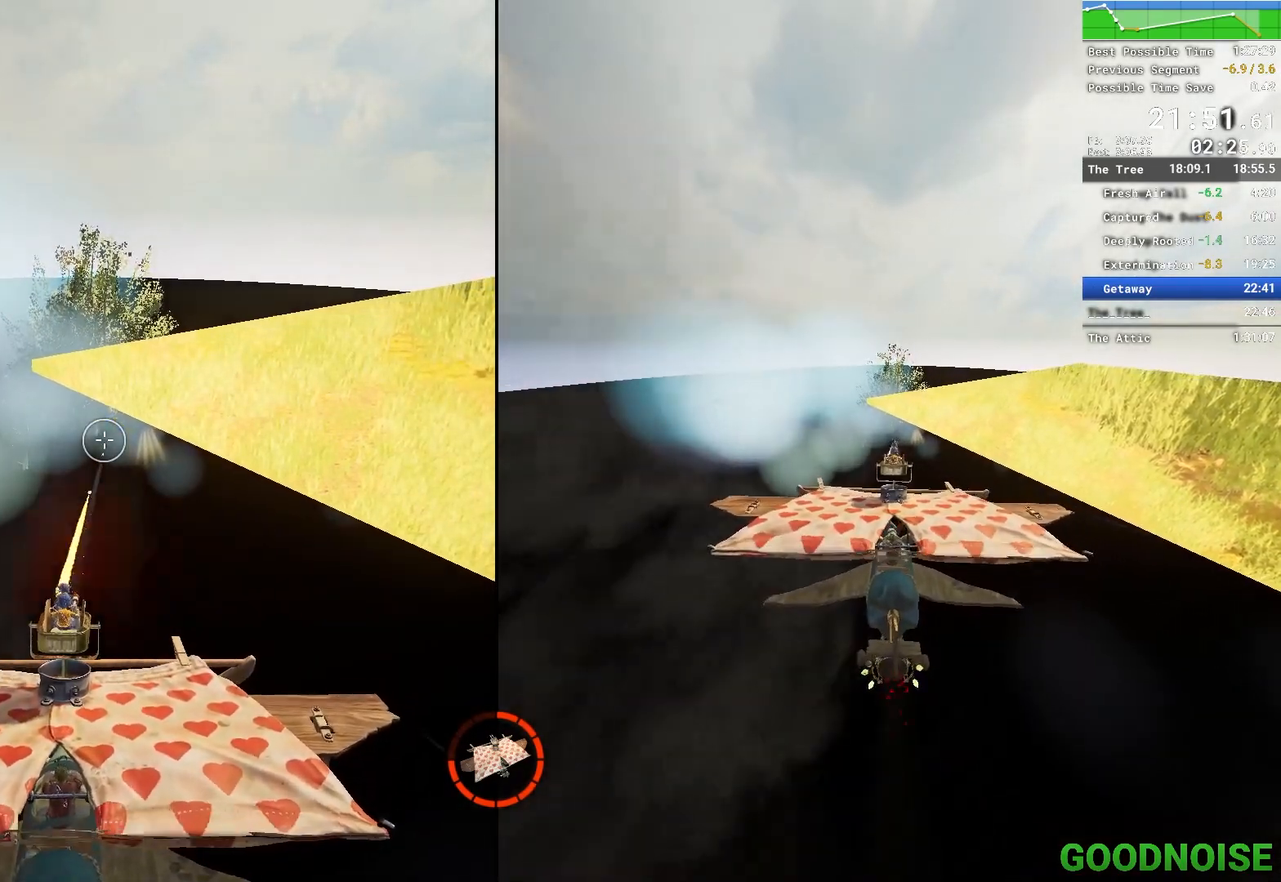
{"keys": [], "mouse": ["left"], "events": [[17, "mouse_left", "down"], [217, "mouse_left", "up"], [300, "mouse_left", "down"], [400, "mouse_left", "up"], [483, "mouse_left", "down"]]}
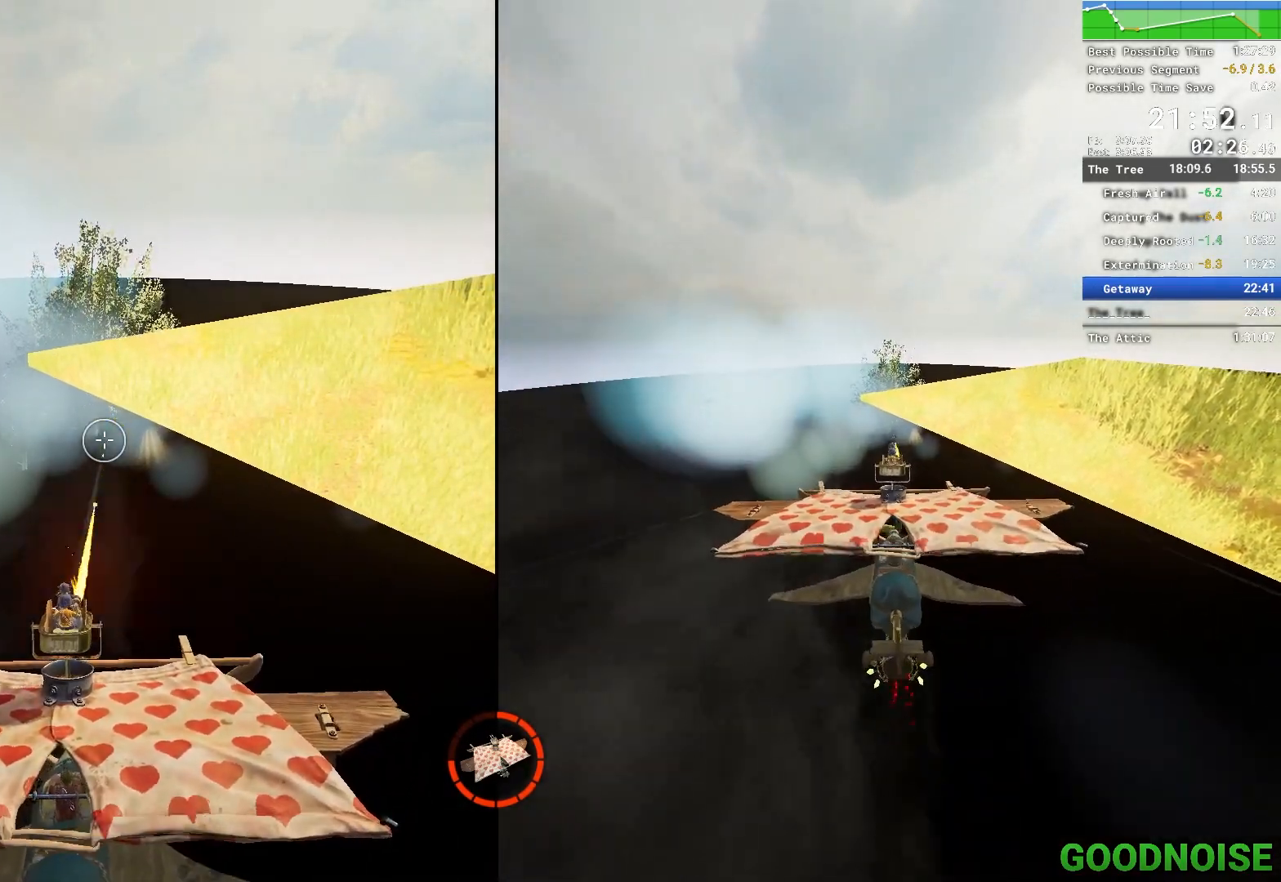
{"keys": [], "mouse": ["left"], "events": [[83, "mouse_left", "up"], [183, "mouse_left", "down"], [267, "mouse_left", "up"], [350, "mouse_left", "down"], [467, "mouse_left", "up"], [500, "mouse_left", "down"]]}
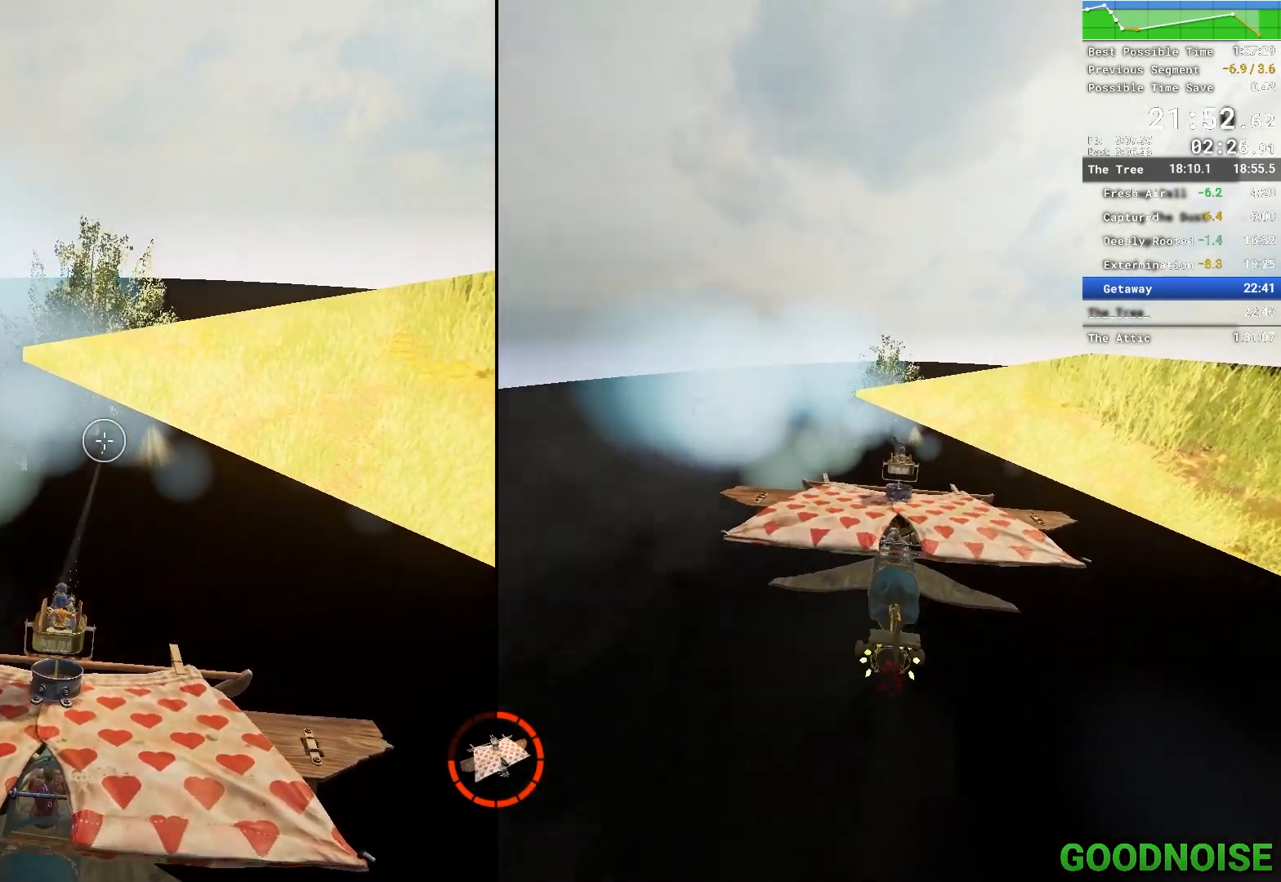
{"keys": [], "mouse": [], "events": [[100, "mouse_left", "up"]]}
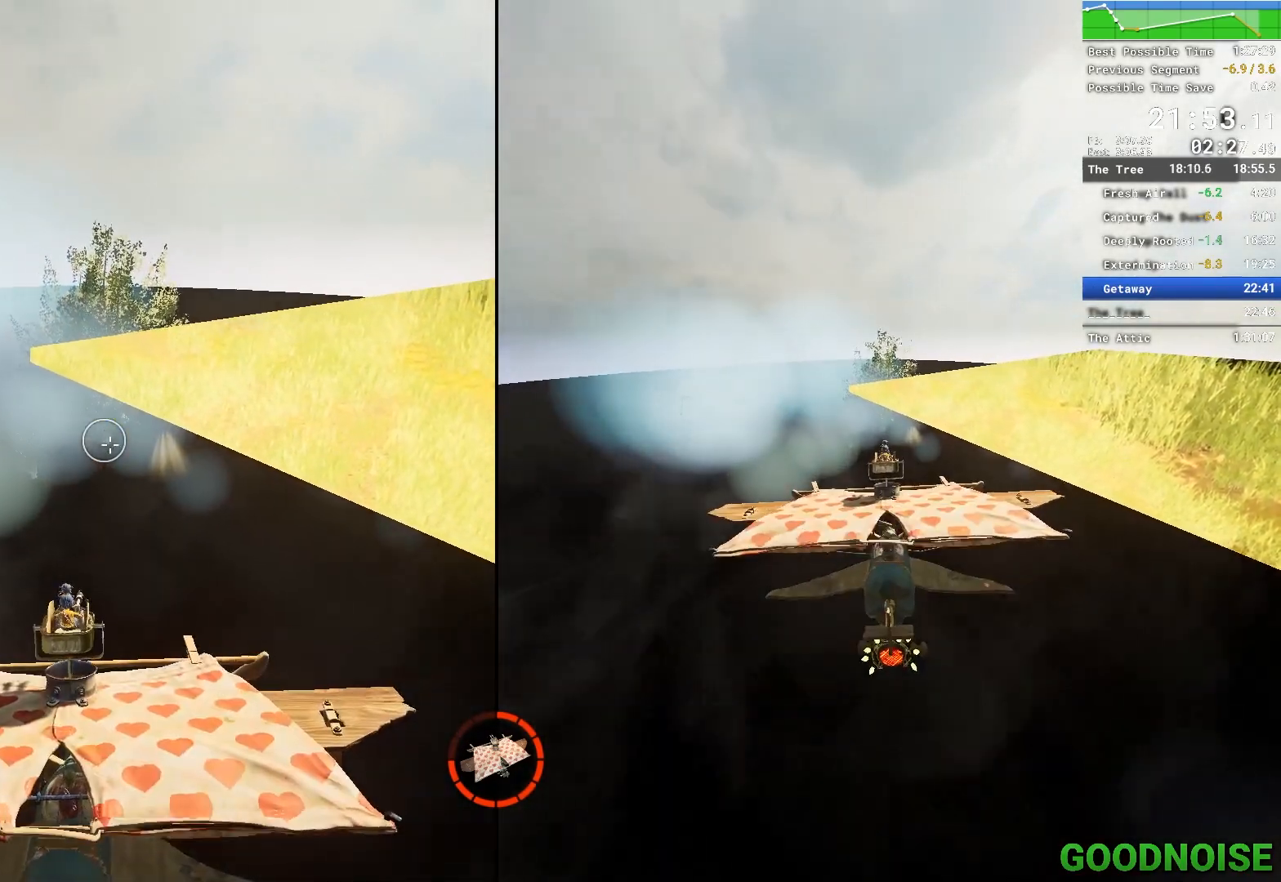
{"keys": [], "mouse": [], "events": []}
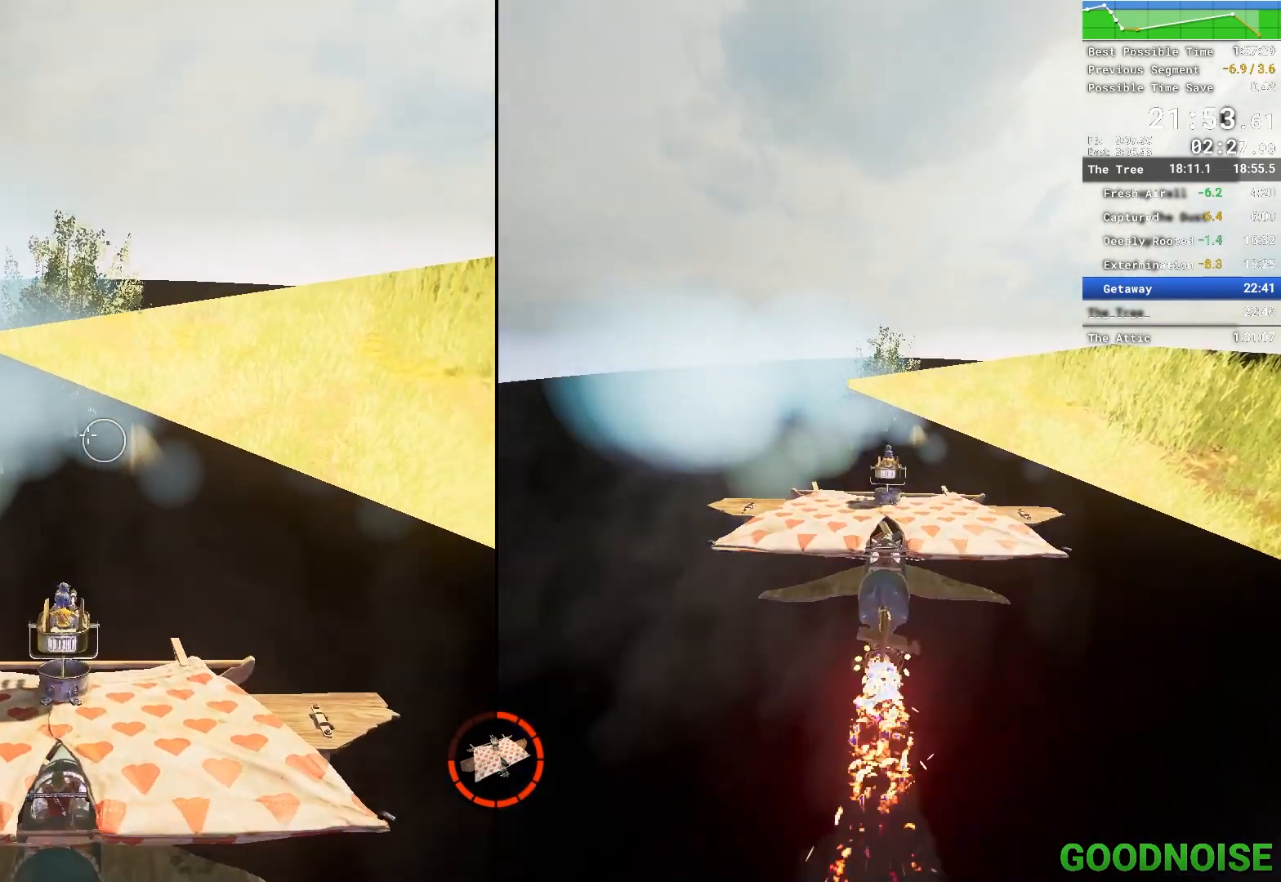
{"keys": [], "mouse": ["left"], "events": [[33, "mouse_left", "down"]]}
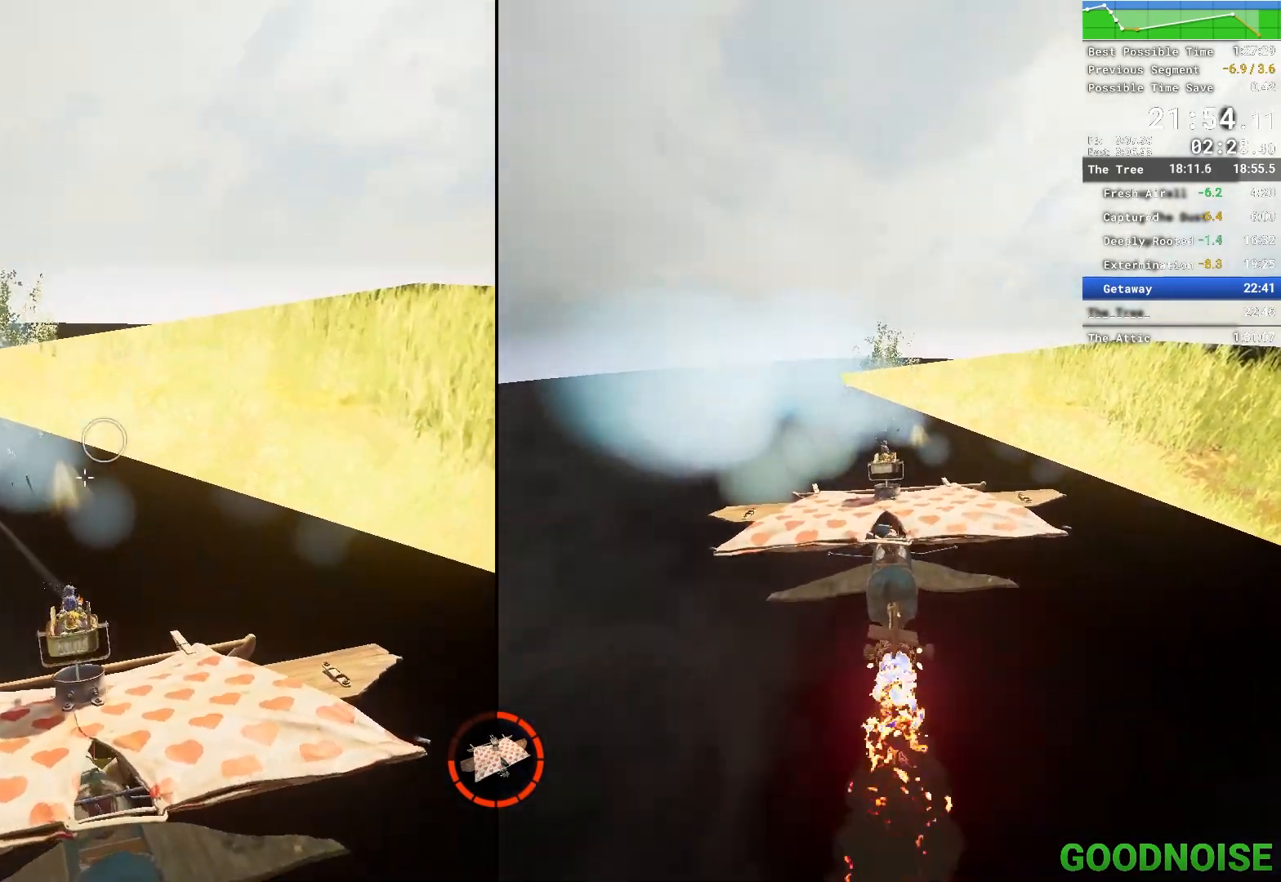
{"keys": [], "mouse": ["left"], "events": []}
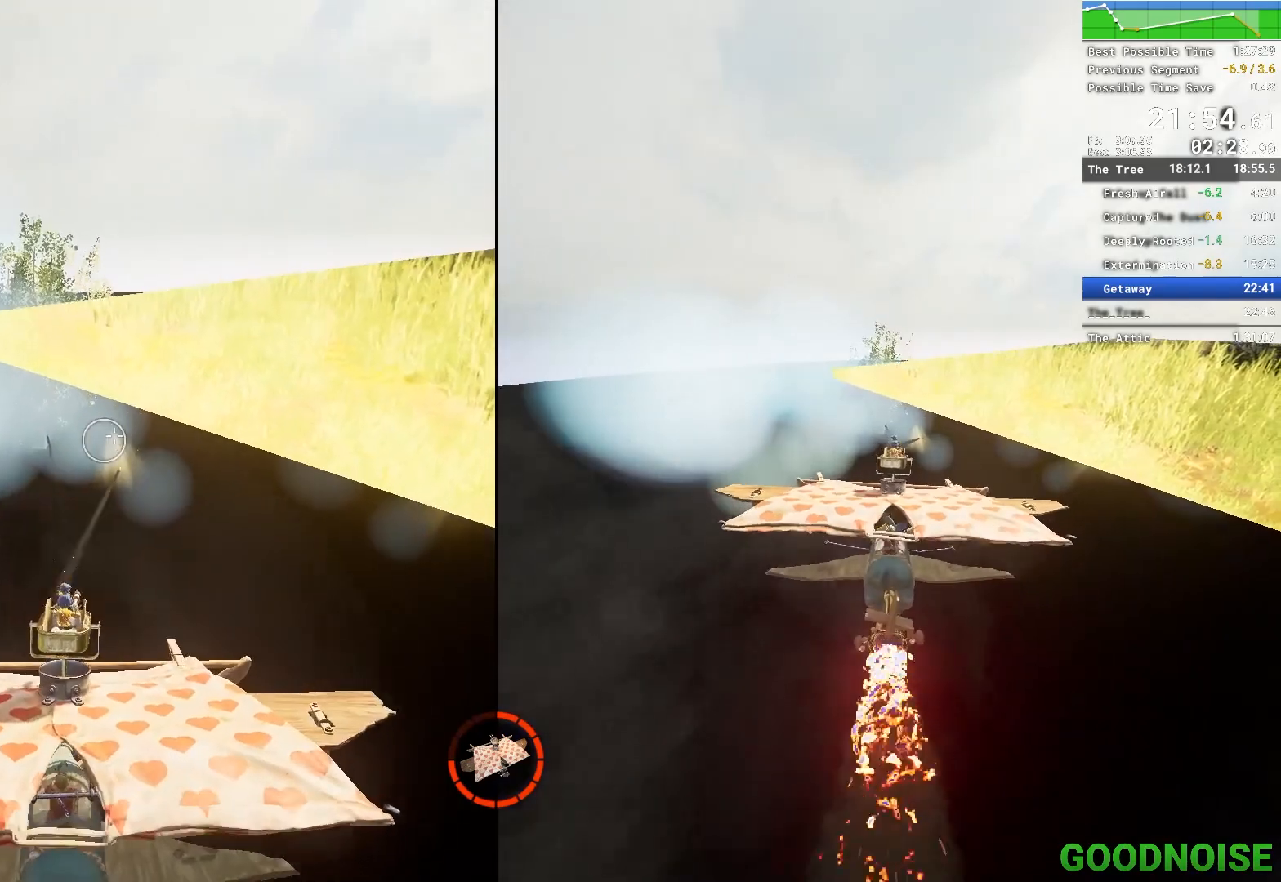
{"keys": [], "mouse": ["left"], "events": []}
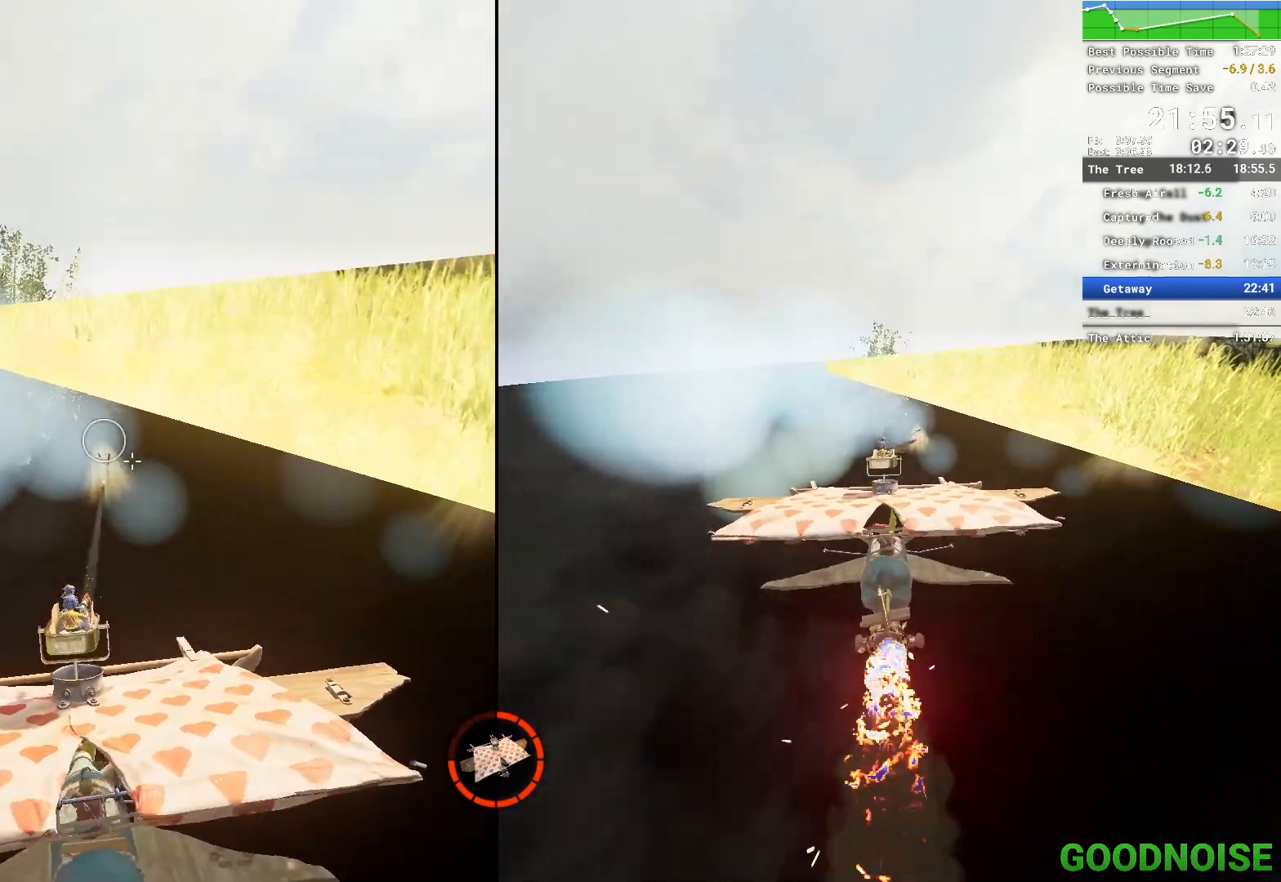
{"keys": [], "mouse": [], "events": [[367, "mouse_left", "up"]]}